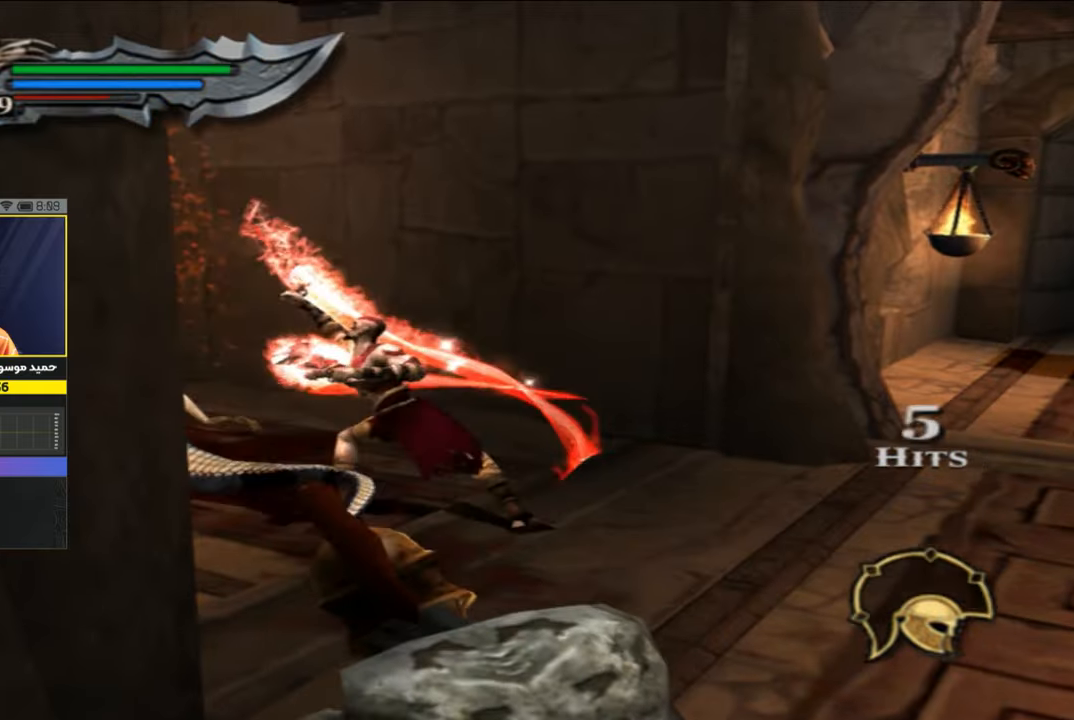
Gameplay with a controller (PlayStation layout); each line is a JSON object with the inputs held at the frame after it. "events" lists button and stick changes between this image and that frame as [ms after this image, input, new state], when the widget could be followed in between.
{"buttons": [], "left_stick": "center", "right_stick": "center", "events": [[17, "CIRCLE", "up"], [150, "CIRCLE", "down"], [217, "CIRCLE", "up"], [350, "CIRCLE", "down"], [450, "CIRCLE", "up"]]}
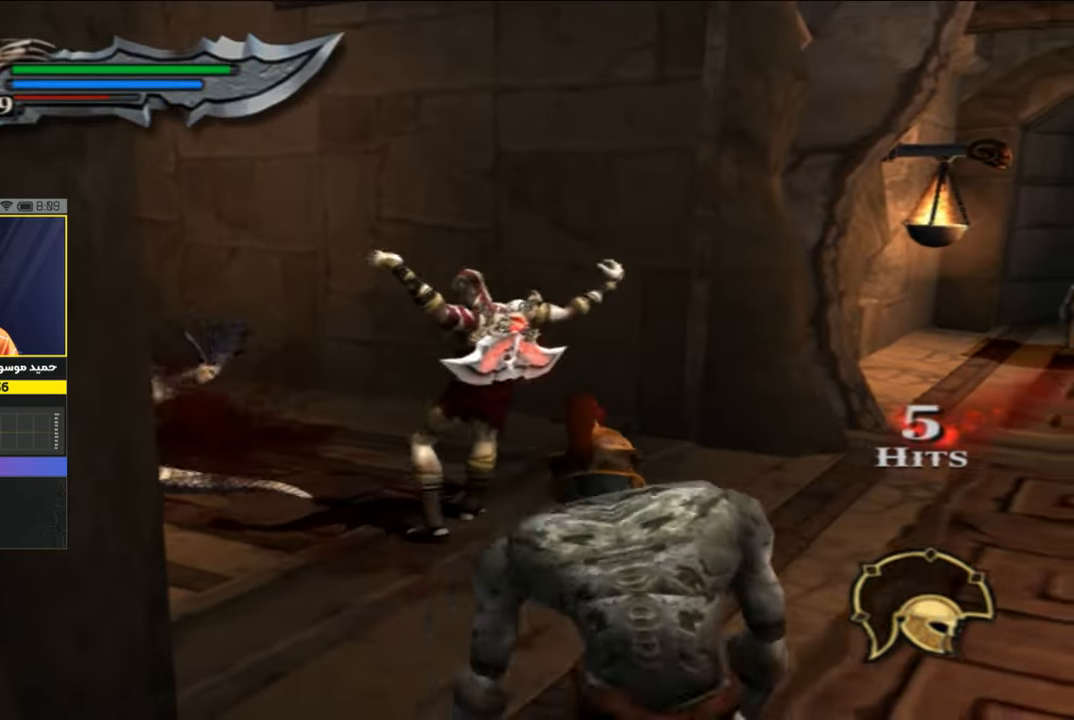
{"buttons": [], "left_stick": "center", "right_stick": "center", "events": []}
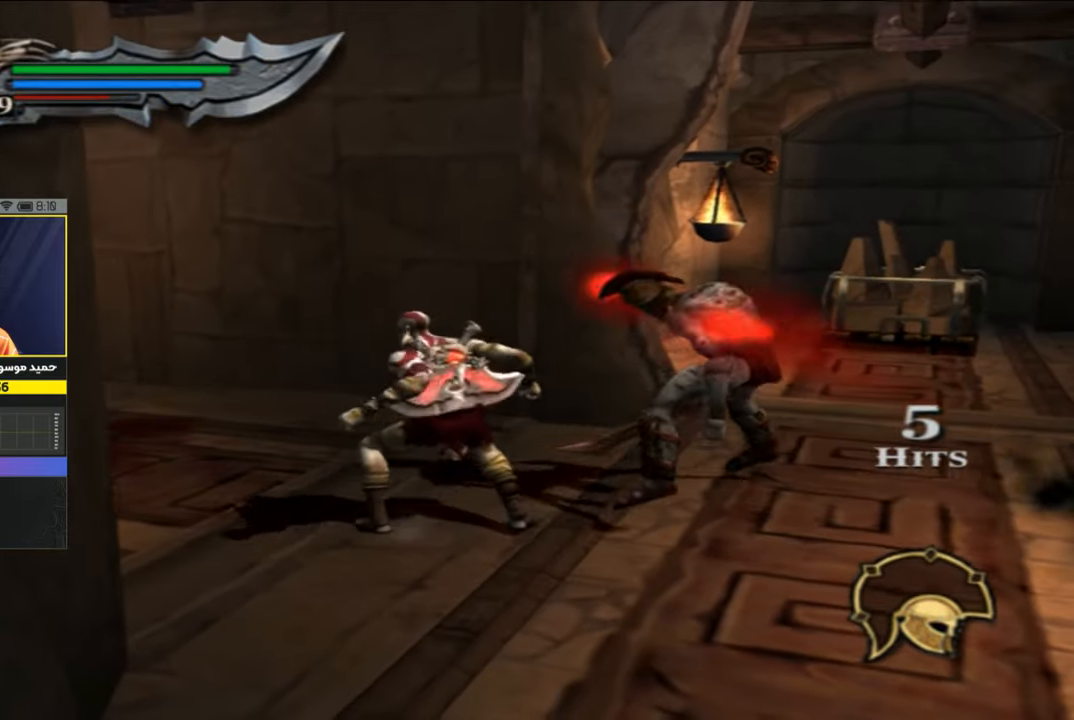
{"buttons": ["SQUARE", "L2"], "left_stick": "up-left", "right_stick": "center", "events": [[150, "L2", "down"], [150, "left_stick", "up-left"], [217, "SQUARE", "down"], [317, "SQUARE", "up"], [417, "SQUARE", "down"]]}
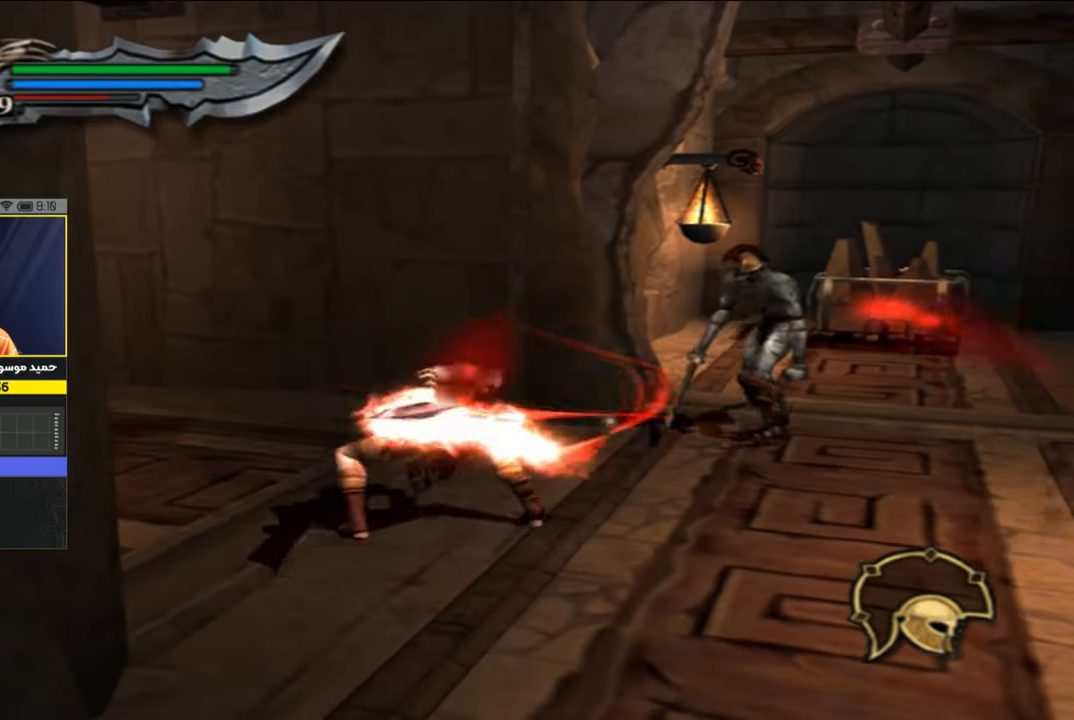
{"buttons": ["L2"], "left_stick": "up-left", "right_stick": "center", "events": [[50, "SQUARE", "up"], [150, "SQUARE", "down"], [217, "SQUARE", "up"], [317, "SQUARE", "down"], [417, "SQUARE", "up"]]}
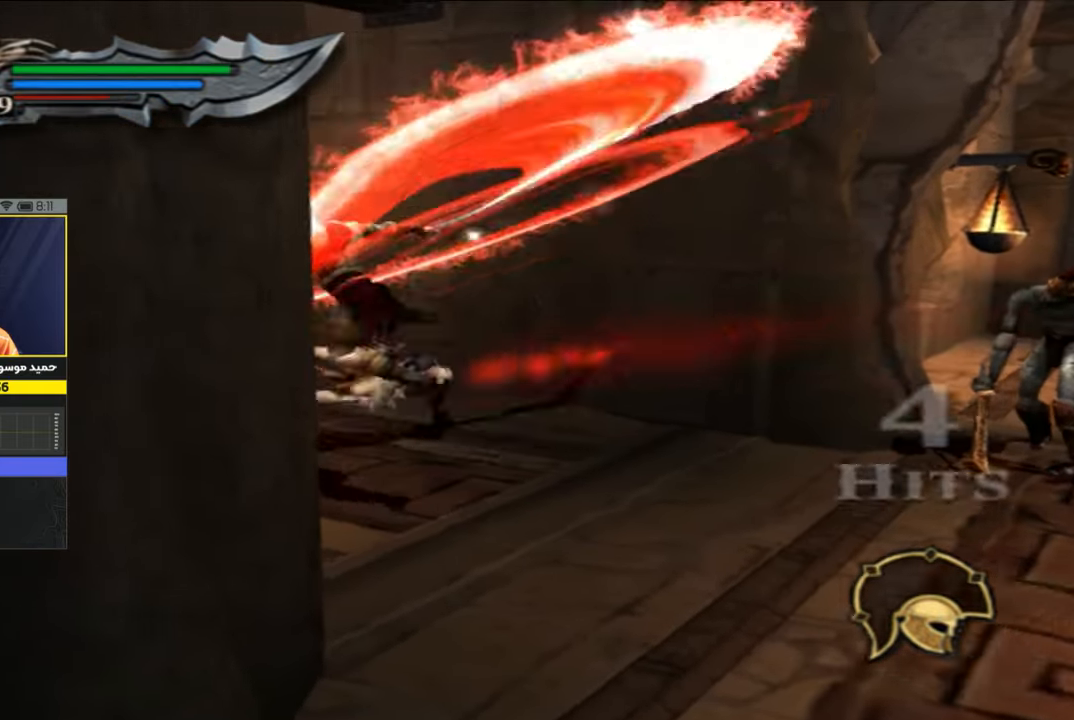
{"buttons": ["L2"], "left_stick": "up-left", "right_stick": "center", "events": []}
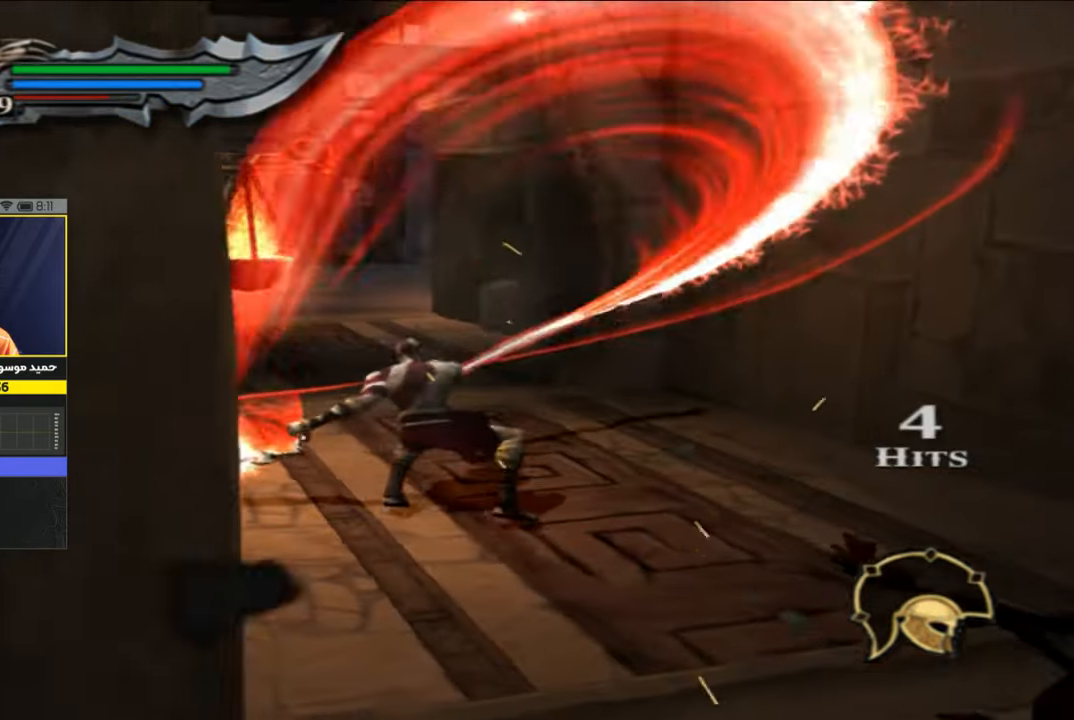
{"buttons": ["L2"], "left_stick": "up", "right_stick": "center", "events": [[133, "left_stick", "up"]]}
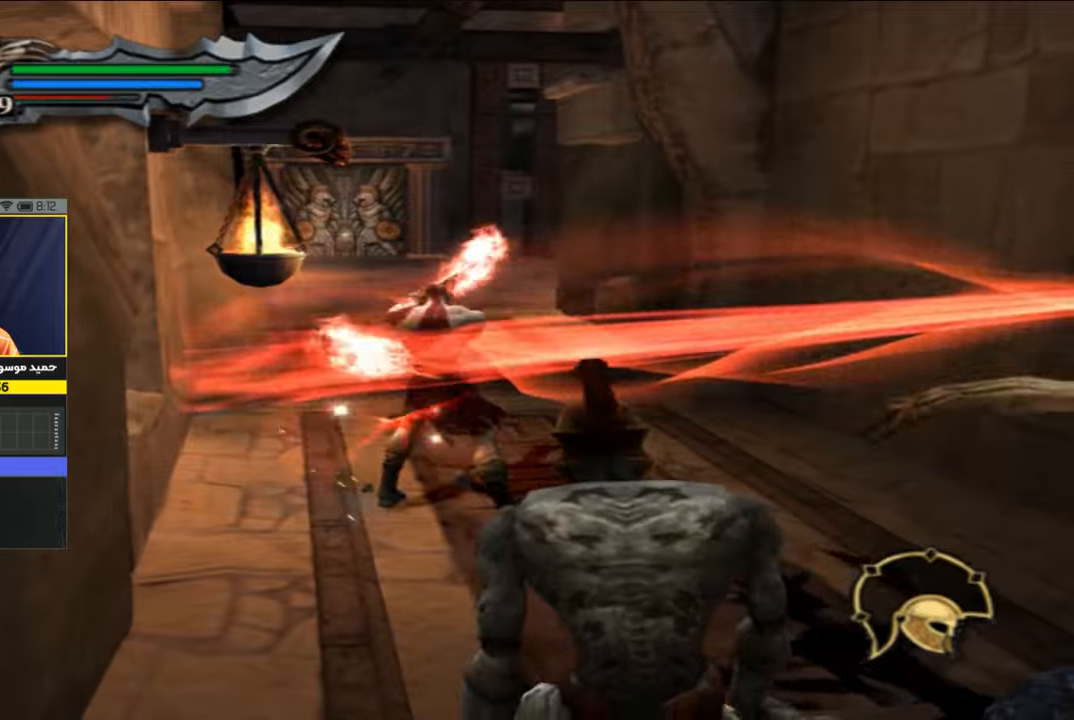
{"buttons": [], "left_stick": "up", "right_stick": "center", "events": [[383, "L2", "up"]]}
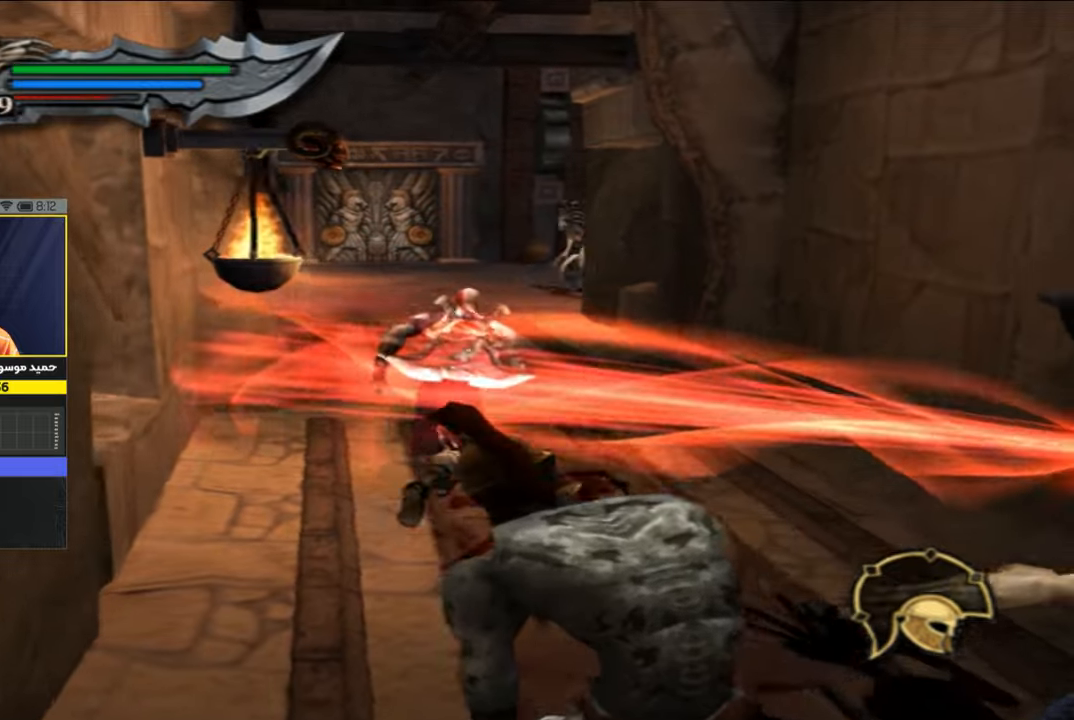
{"buttons": [], "left_stick": "up", "right_stick": "center", "events": [[250, "right_stick", "up"], [383, "right_stick", "center"]]}
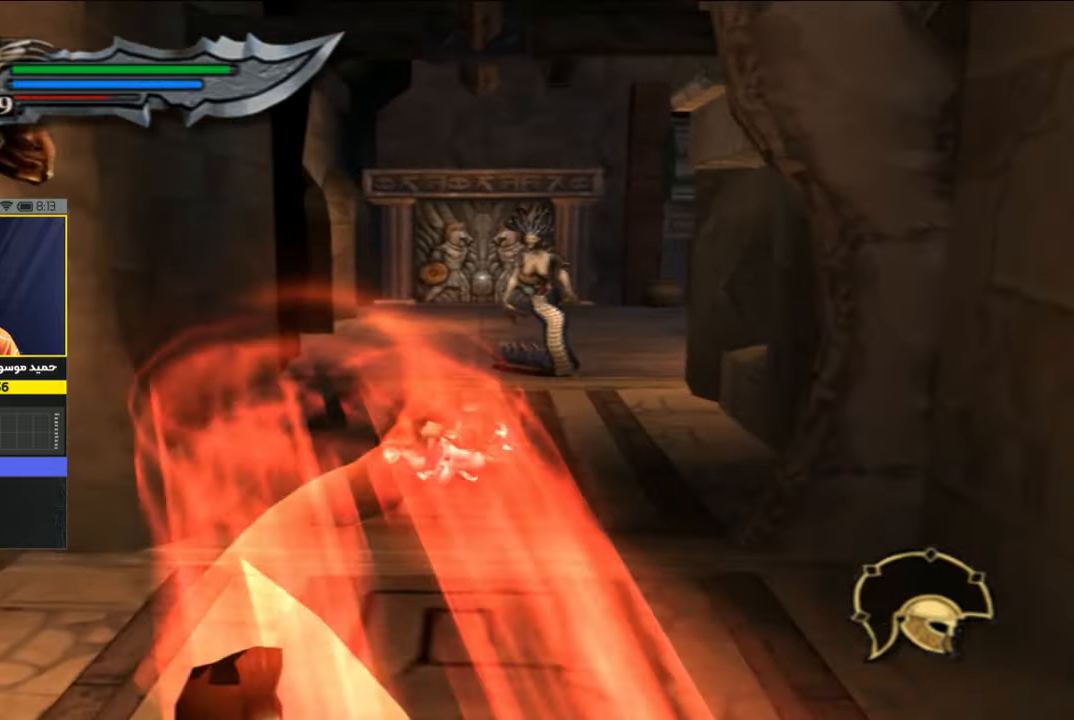
{"buttons": [], "left_stick": "up-right", "right_stick": "center", "events": [[83, "R2", "down"], [283, "R2", "up"], [450, "left_stick", "up-right"]]}
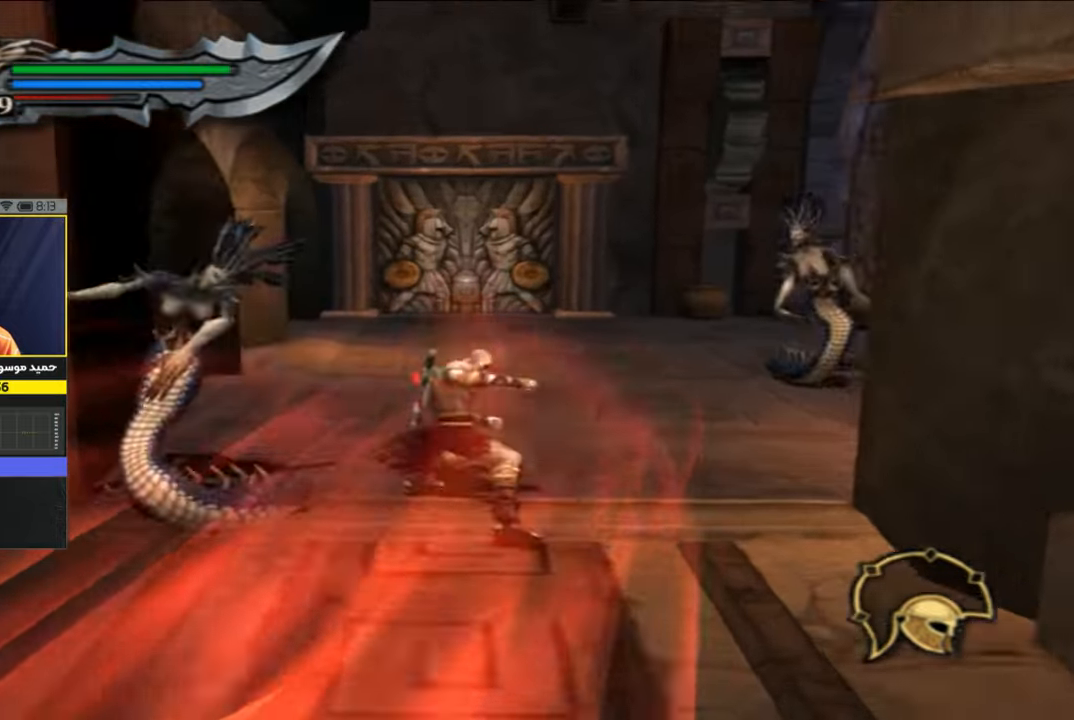
{"buttons": [], "left_stick": "up-right", "right_stick": "right", "events": [[317, "right_stick", "up-right"], [483, "right_stick", "right"]]}
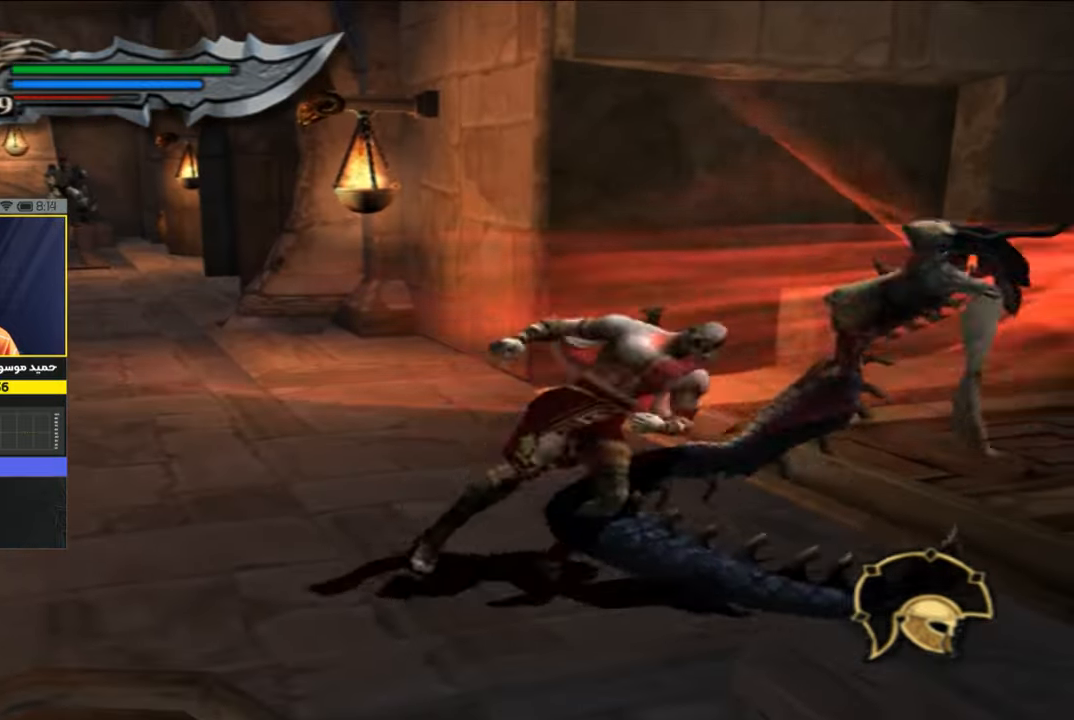
{"buttons": [], "left_stick": "left", "right_stick": "left", "events": [[50, "right_stick", "center"], [150, "left_stick", "up-left"], [250, "left_stick", "left"], [417, "right_stick", "left"]]}
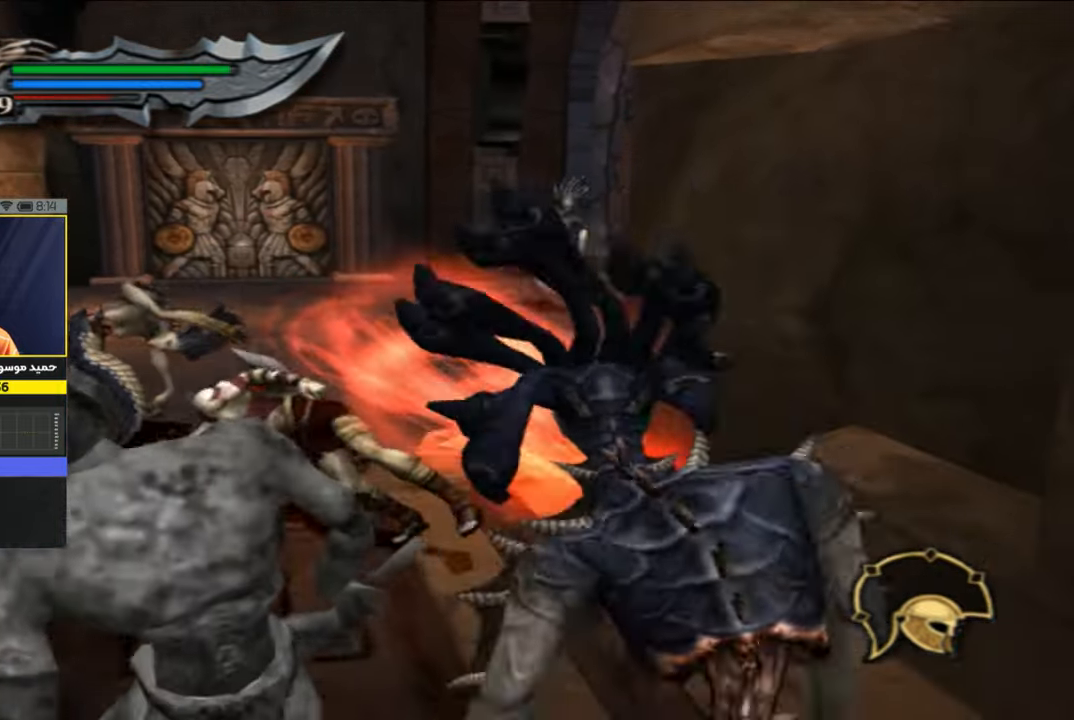
{"buttons": [], "left_stick": "up", "right_stick": "center", "events": [[250, "right_stick", "center"], [350, "left_stick", "up"]]}
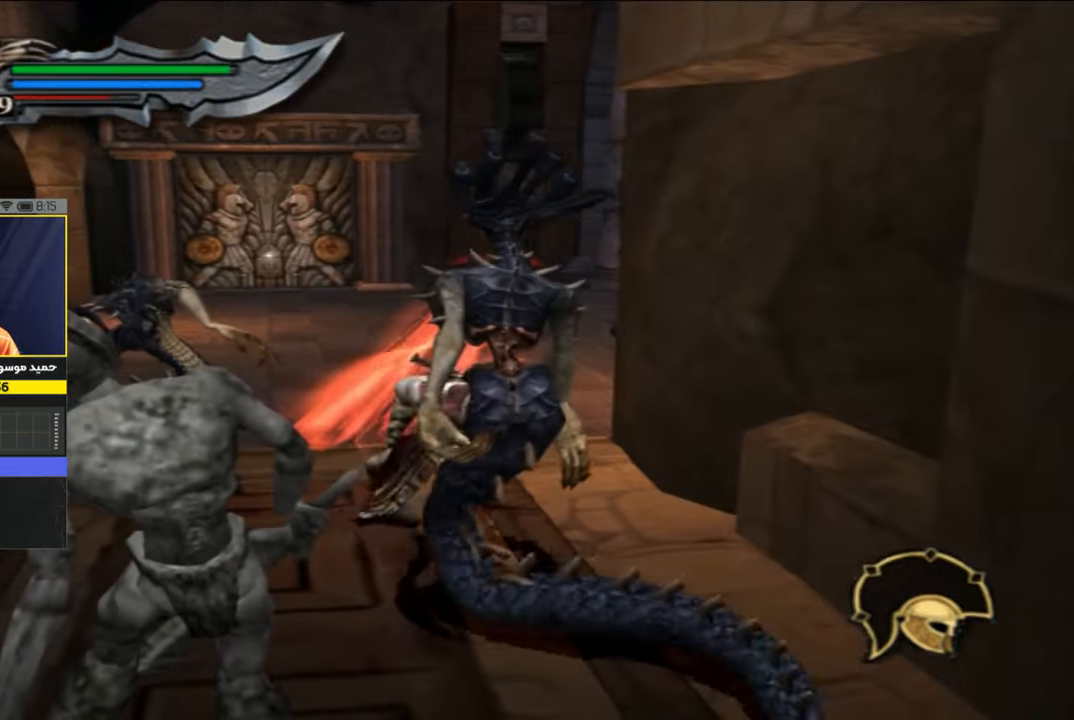
{"buttons": ["R2"], "left_stick": "up", "right_stick": "center", "events": [[150, "right_stick", "up"], [350, "right_stick", "center"], [483, "R2", "down"]]}
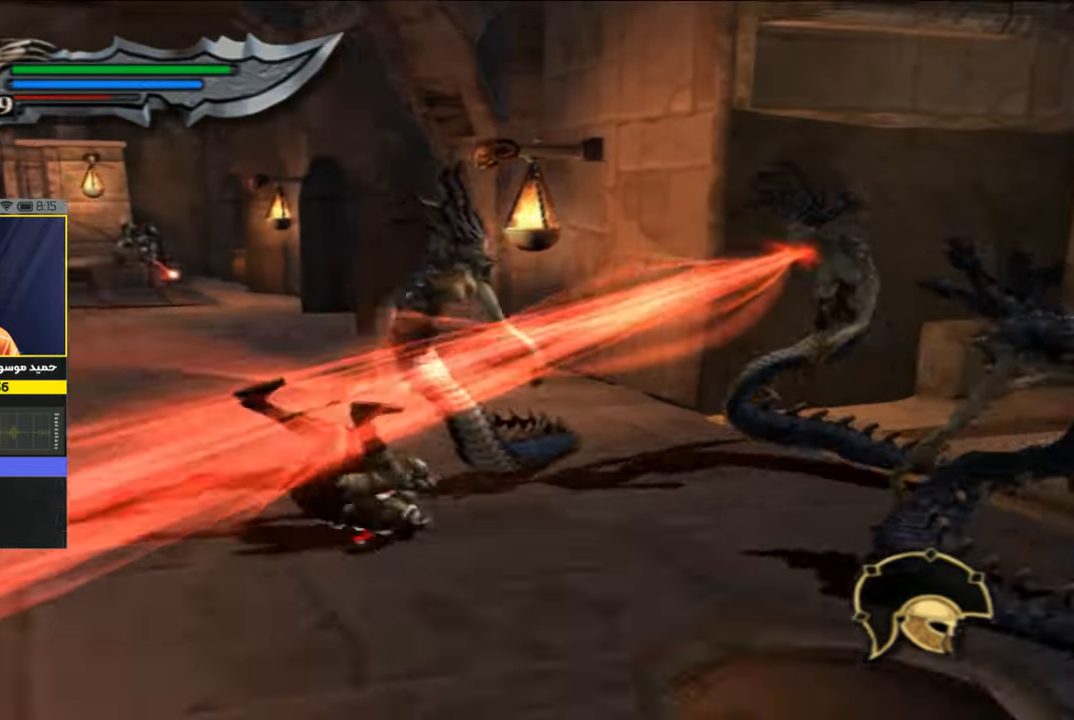
{"buttons": [], "left_stick": "up-left", "right_stick": "center", "events": [[217, "R2", "up"], [350, "left_stick", "up-left"]]}
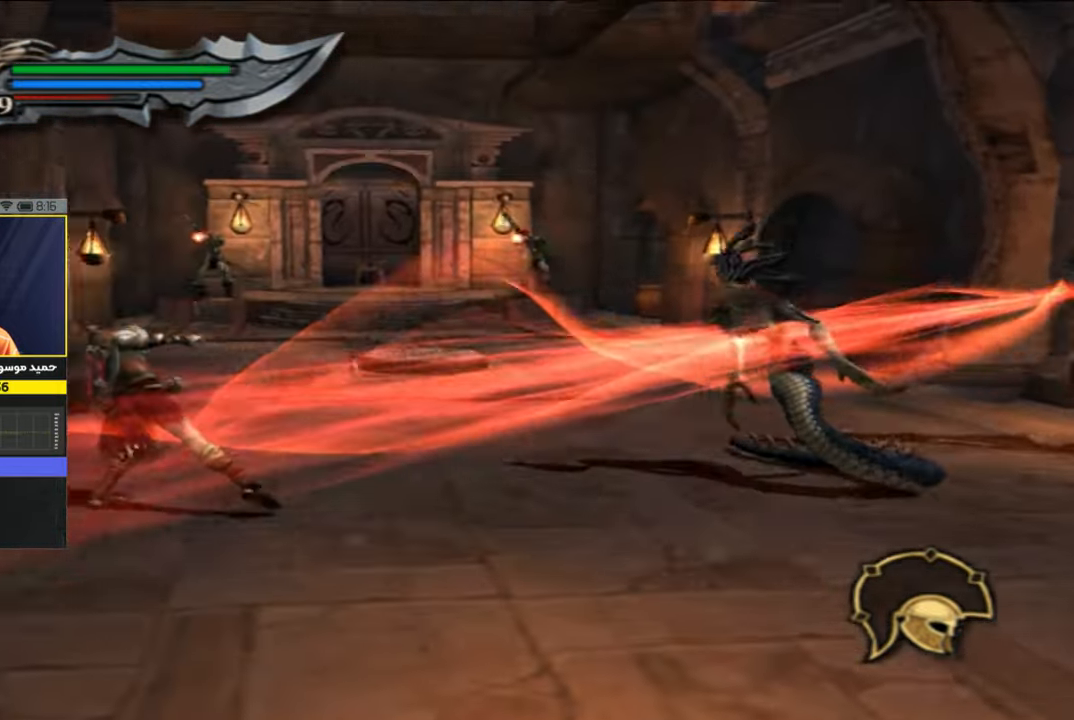
{"buttons": [], "left_stick": "up-right", "right_stick": "center", "events": [[217, "left_stick", "up"], [283, "right_stick", "up"], [383, "left_stick", "up-right"], [450, "right_stick", "center"]]}
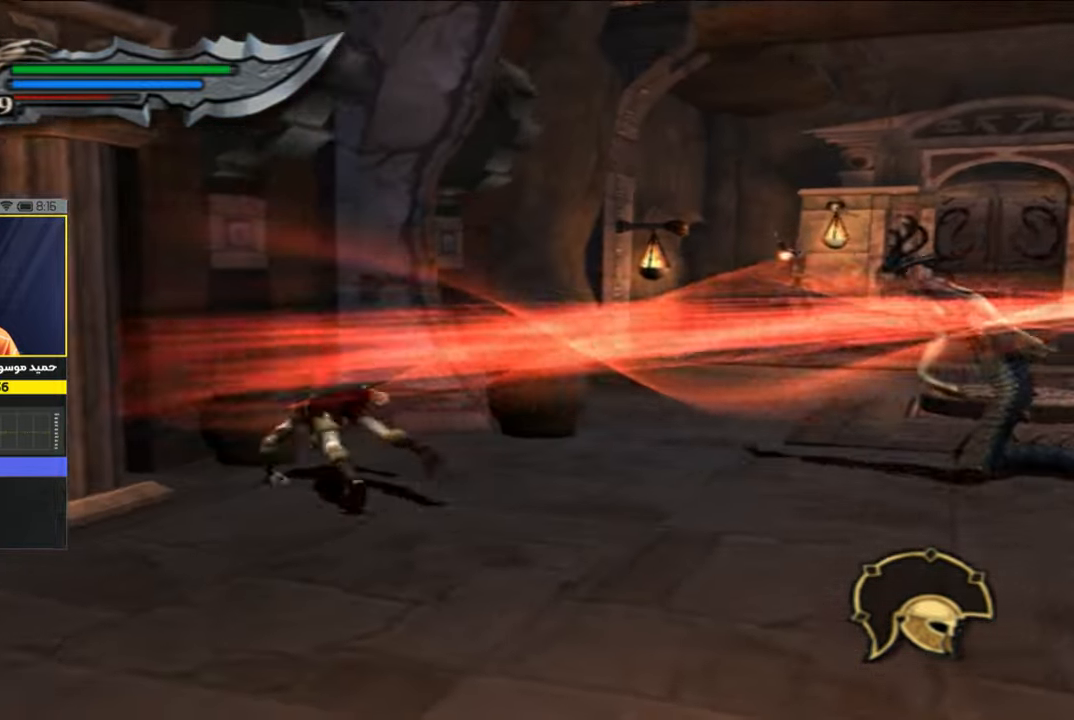
{"buttons": [], "left_stick": "right", "right_stick": "center", "events": [[183, "R2", "down"], [450, "R2", "up"], [450, "left_stick", "right"]]}
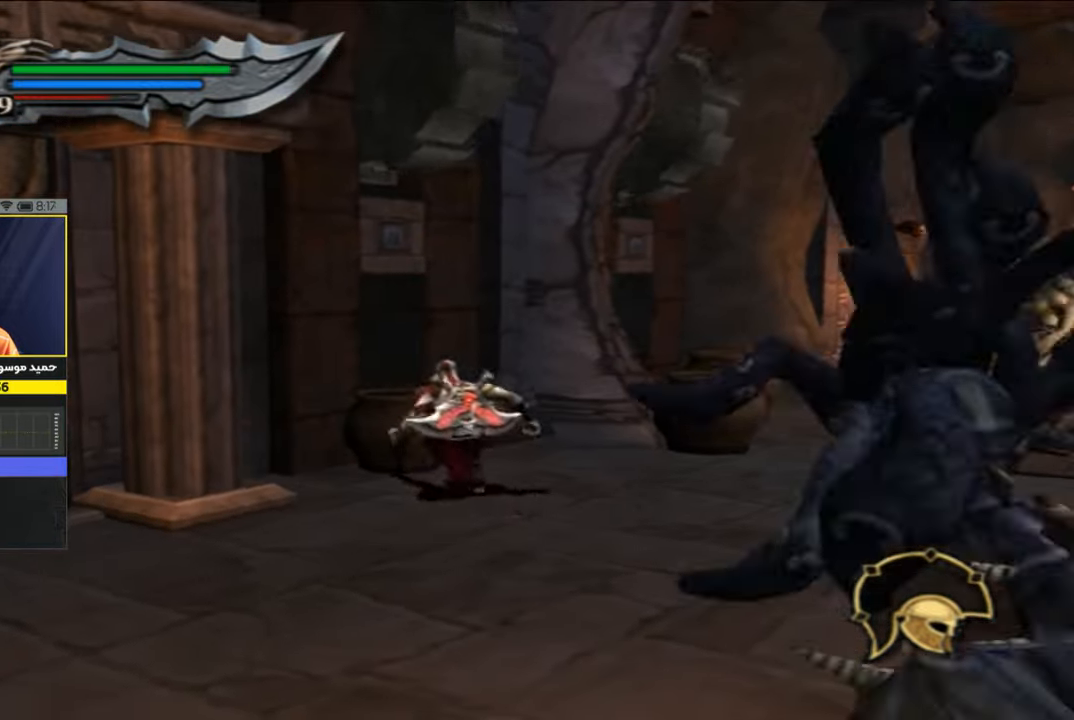
{"buttons": [], "left_stick": "down-right", "right_stick": "center", "events": [[317, "left_stick", "down-right"]]}
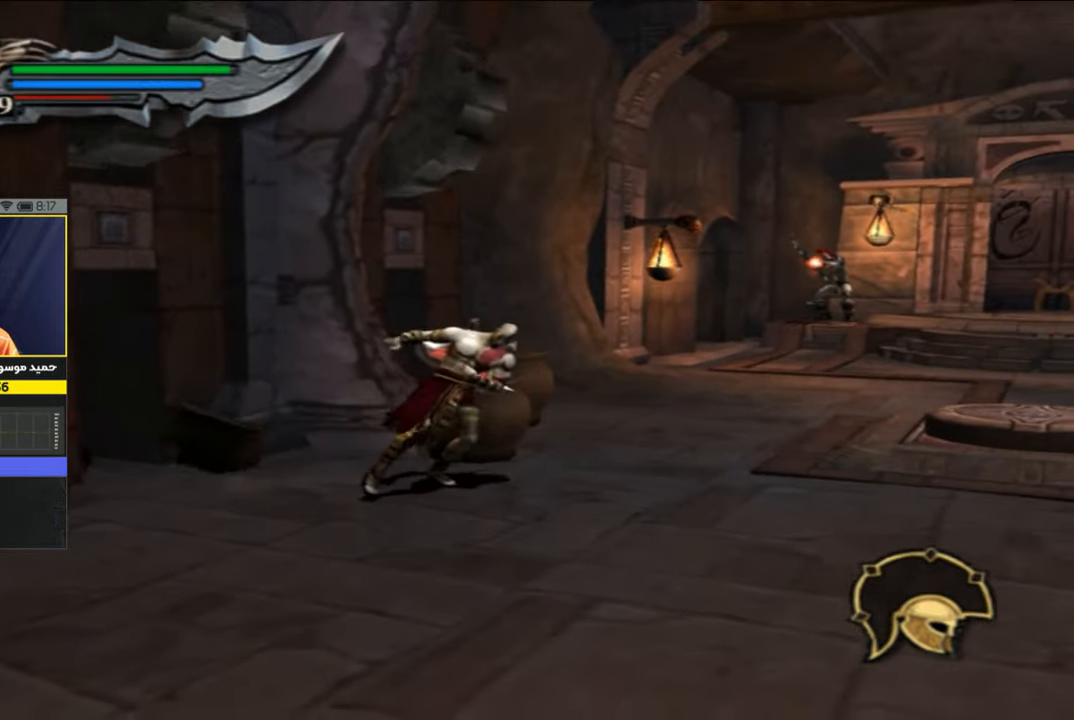
{"buttons": [], "left_stick": "down-right", "right_stick": "center", "events": []}
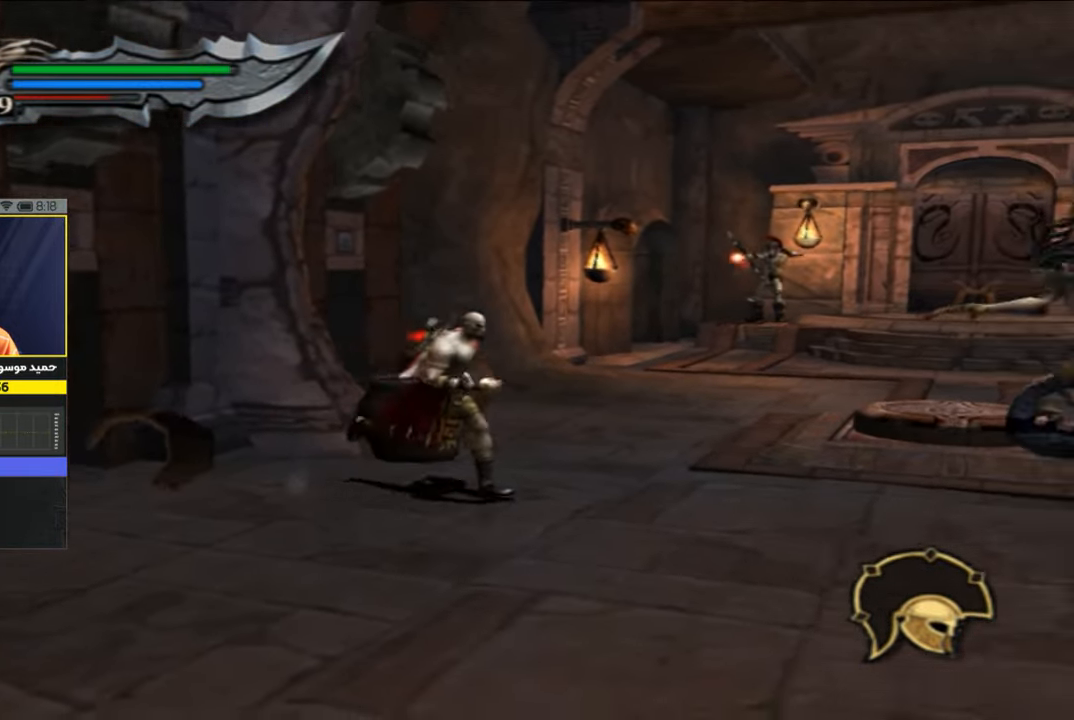
{"buttons": [], "left_stick": "down-right", "right_stick": "center", "events": []}
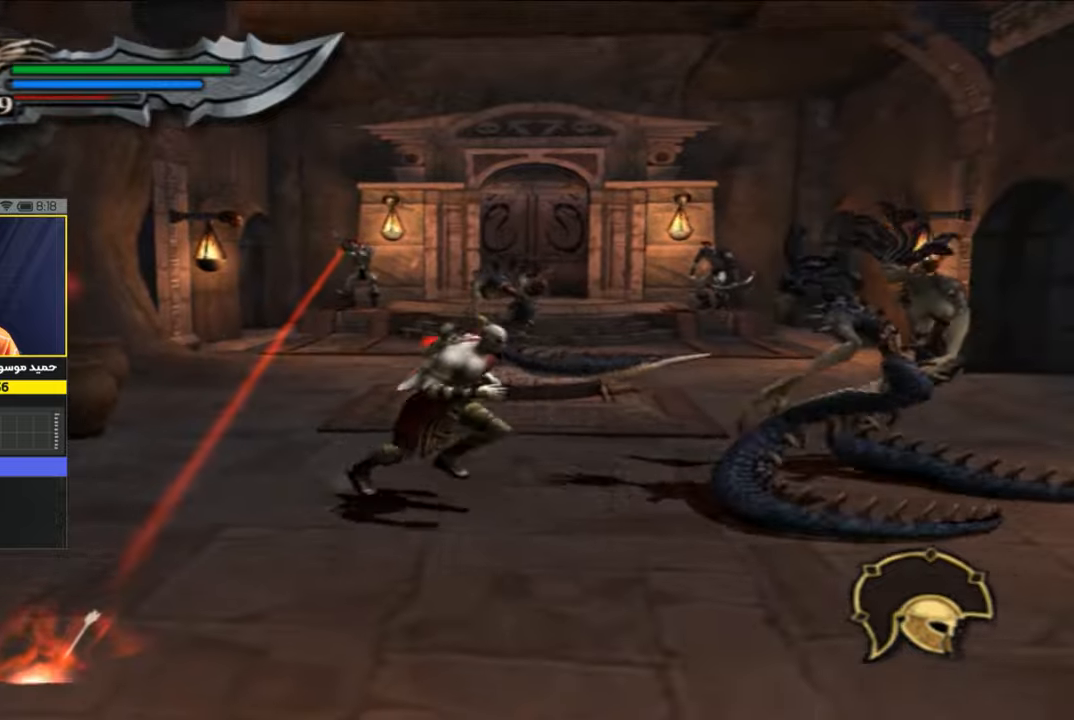
{"buttons": [], "left_stick": "down", "right_stick": "center", "events": [[50, "left_stick", "down"], [317, "L1", "down"], [483, "L1", "up"]]}